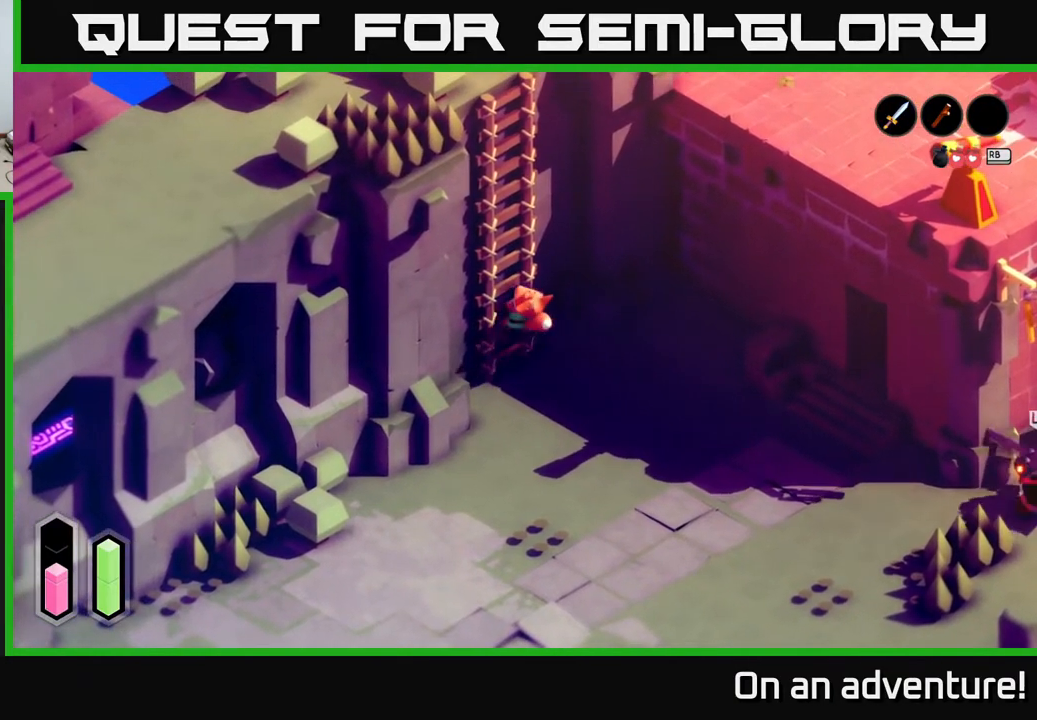
Gameplay with a controller (Xbox layout); each line is a JSON object with the inputs held at the frame after it. "events" lists button and stick changes between this image and that frame as [ms after this image, input, new state], when the widget could be followed in between.
{"buttons": [], "left_stick": "up", "right_stick": "center", "events": []}
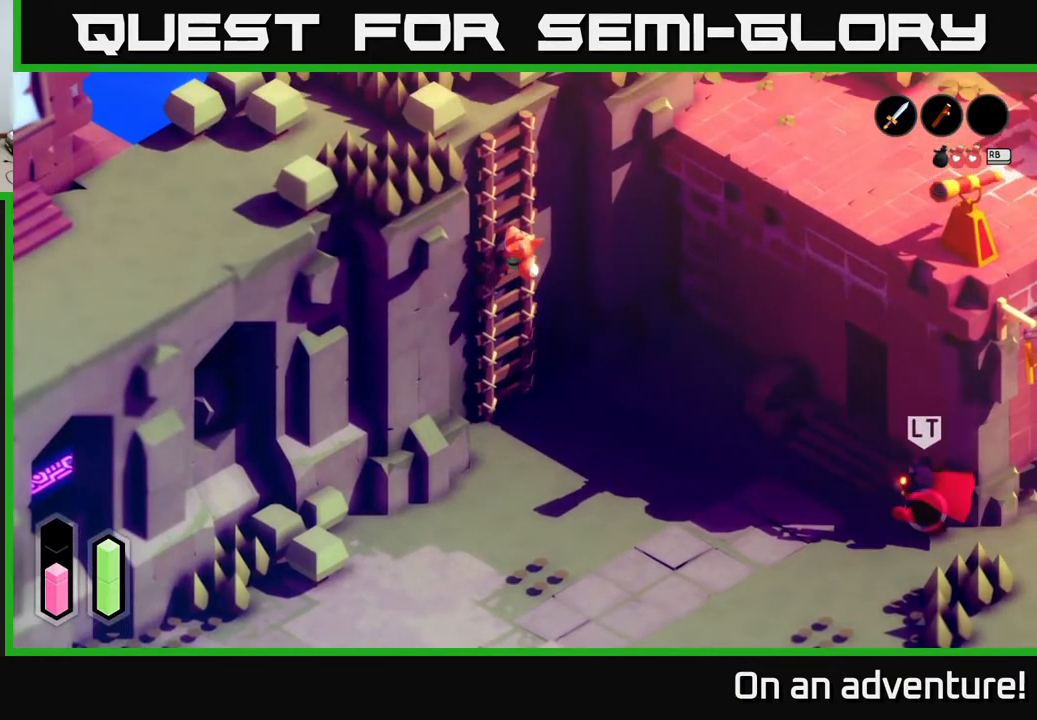
{"buttons": [], "left_stick": "up", "right_stick": "center", "events": []}
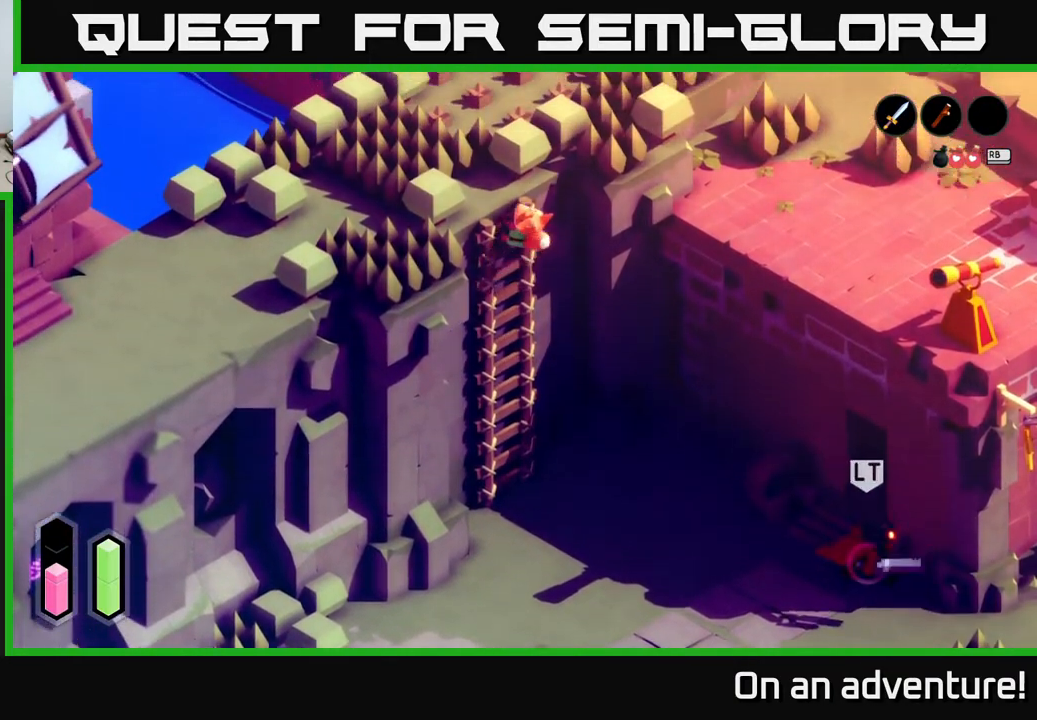
{"buttons": [], "left_stick": "up", "right_stick": "center", "events": []}
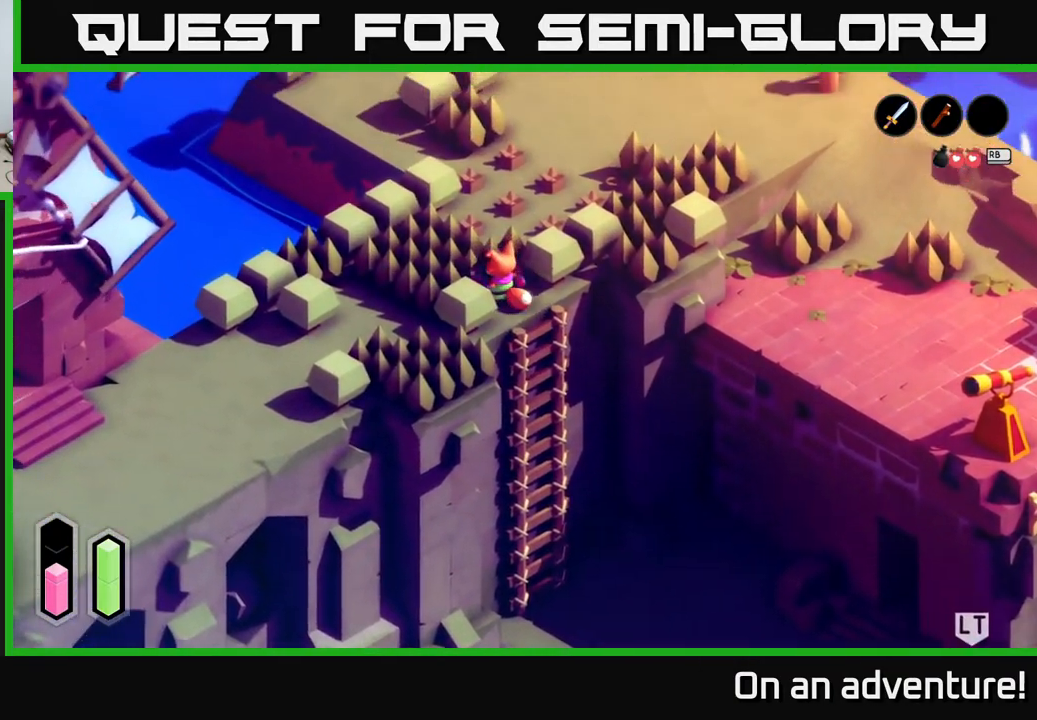
{"buttons": ["A"], "left_stick": "up", "right_stick": "center", "events": [[167, "A", "down"], [167, "left_stick", "up-right"], [450, "left_stick", "up"]]}
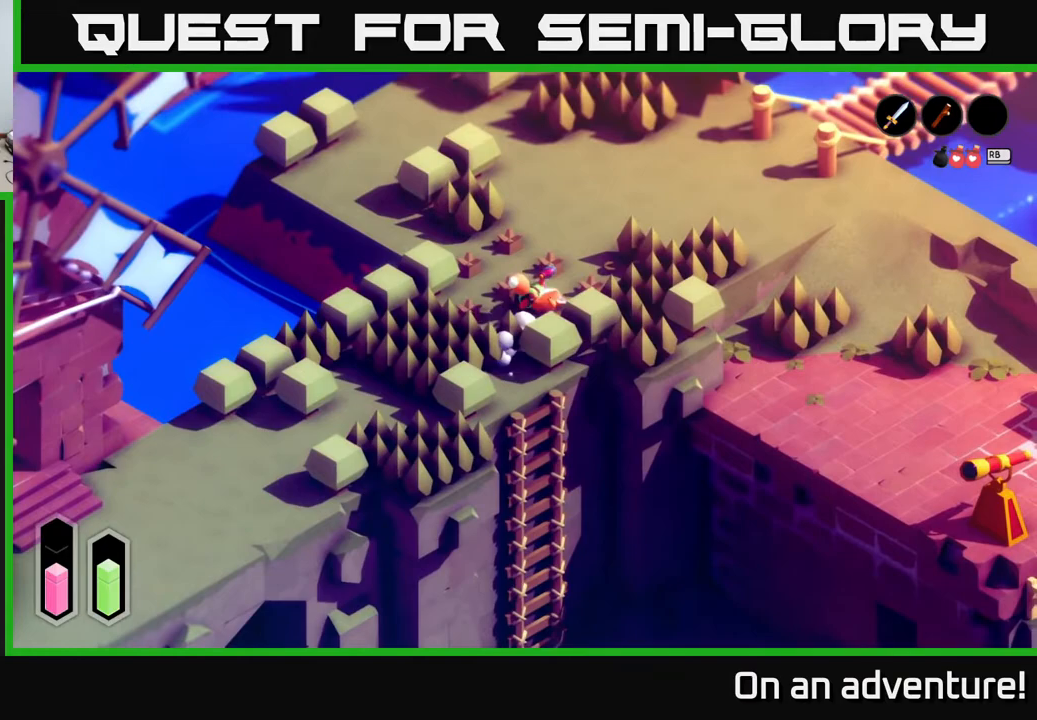
{"buttons": ["A"], "left_stick": "up", "right_stick": "center", "events": []}
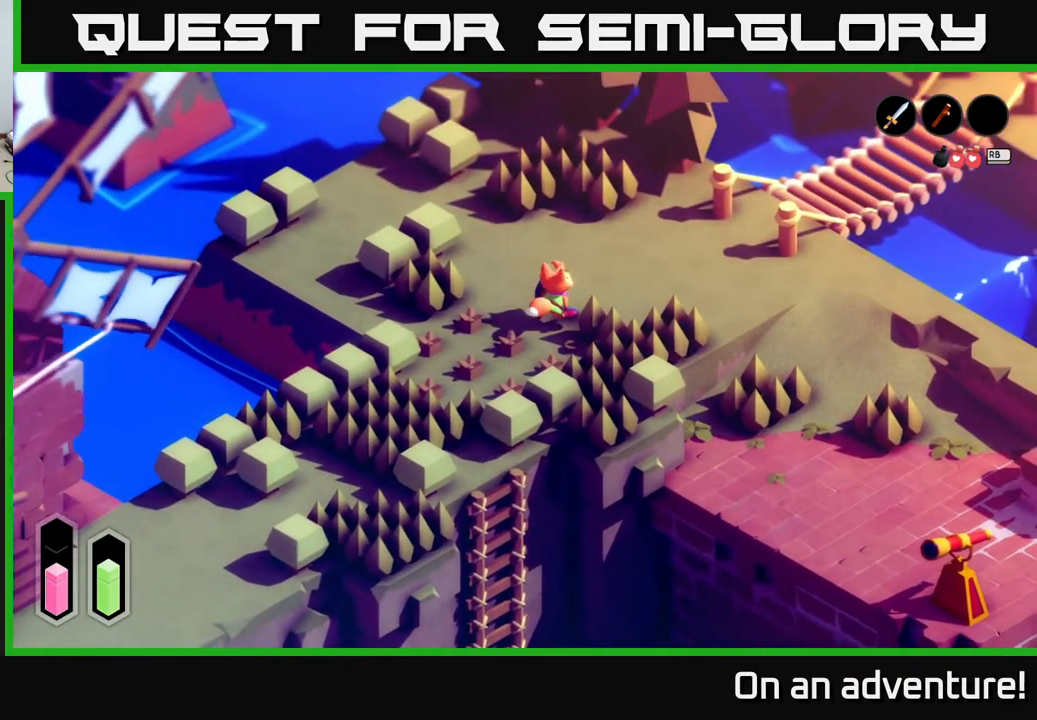
{"buttons": ["A"], "left_stick": "up", "right_stick": "center", "events": []}
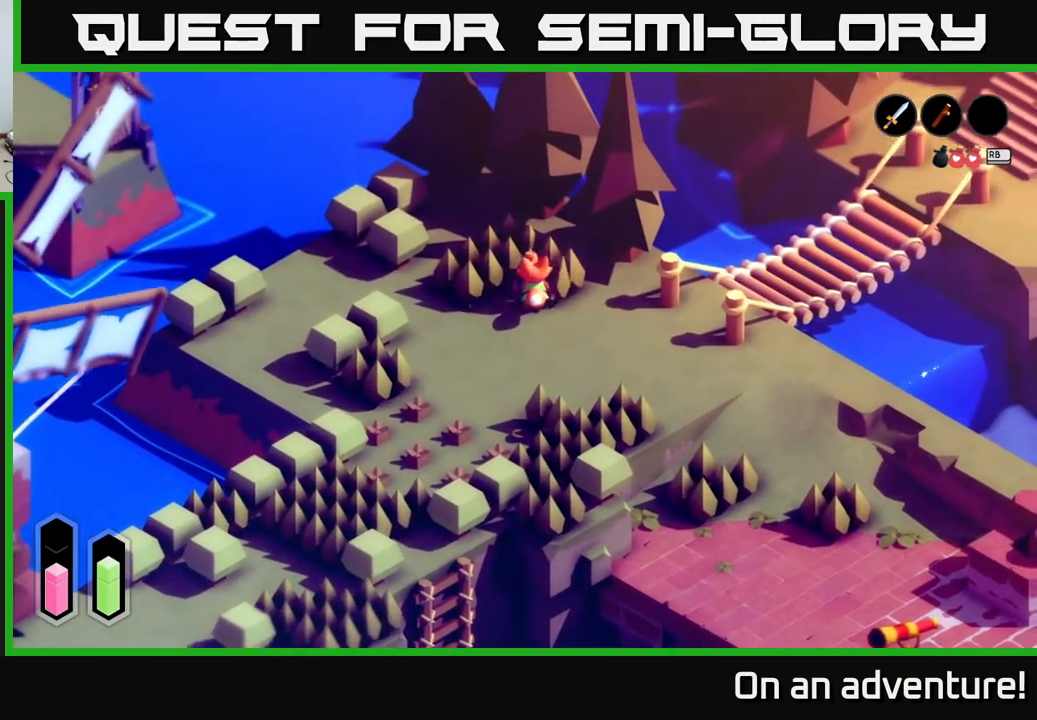
{"buttons": ["A"], "left_stick": "down-left", "right_stick": "center", "events": [[117, "left_stick", "up-left"], [217, "left_stick", "left"], [500, "left_stick", "down-left"]]}
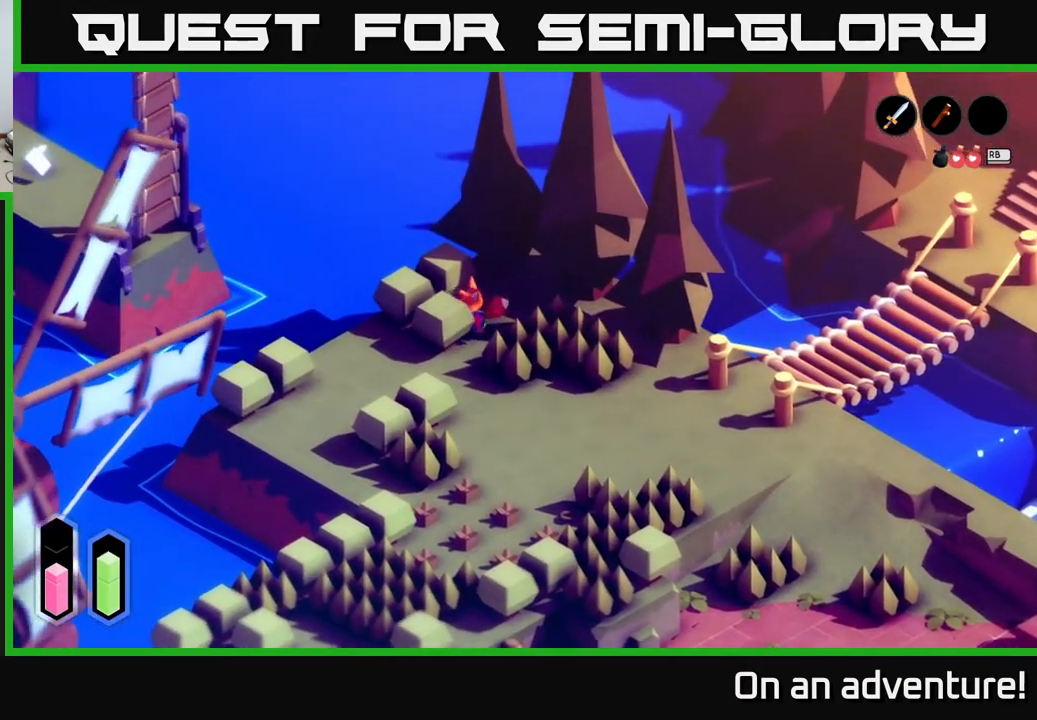
{"buttons": ["A"], "left_stick": "down", "right_stick": "center", "events": [[483, "left_stick", "down"]]}
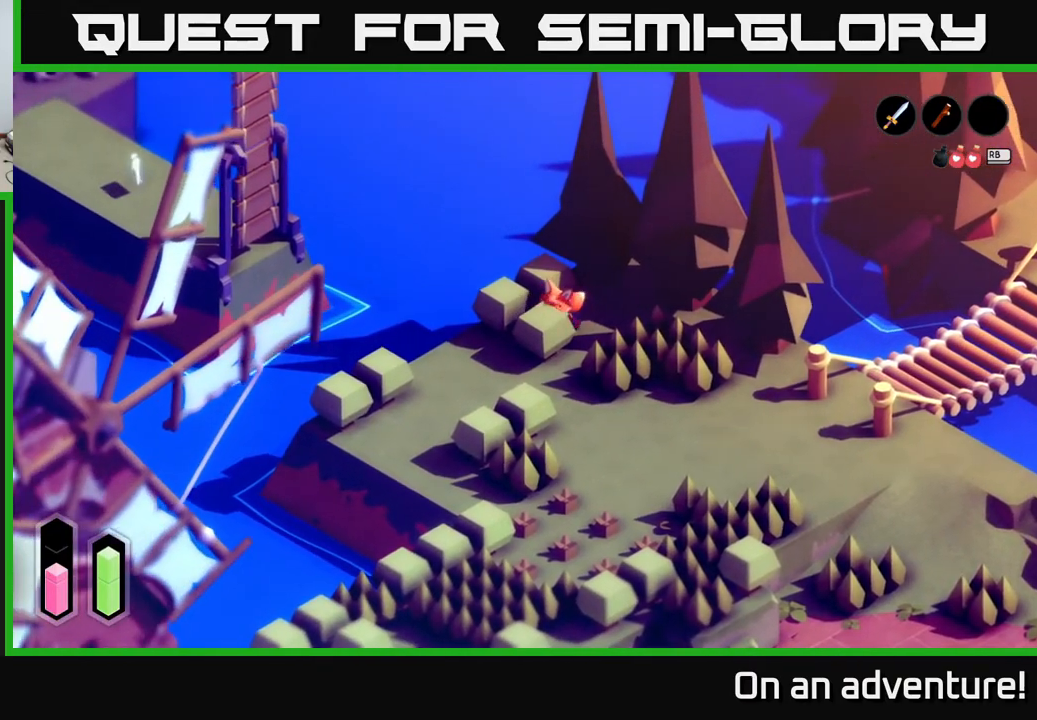
{"buttons": ["A"], "left_stick": "left", "right_stick": "center", "events": [[100, "left_stick", "down-right"], [350, "left_stick", "down-left"], [433, "left_stick", "left"]]}
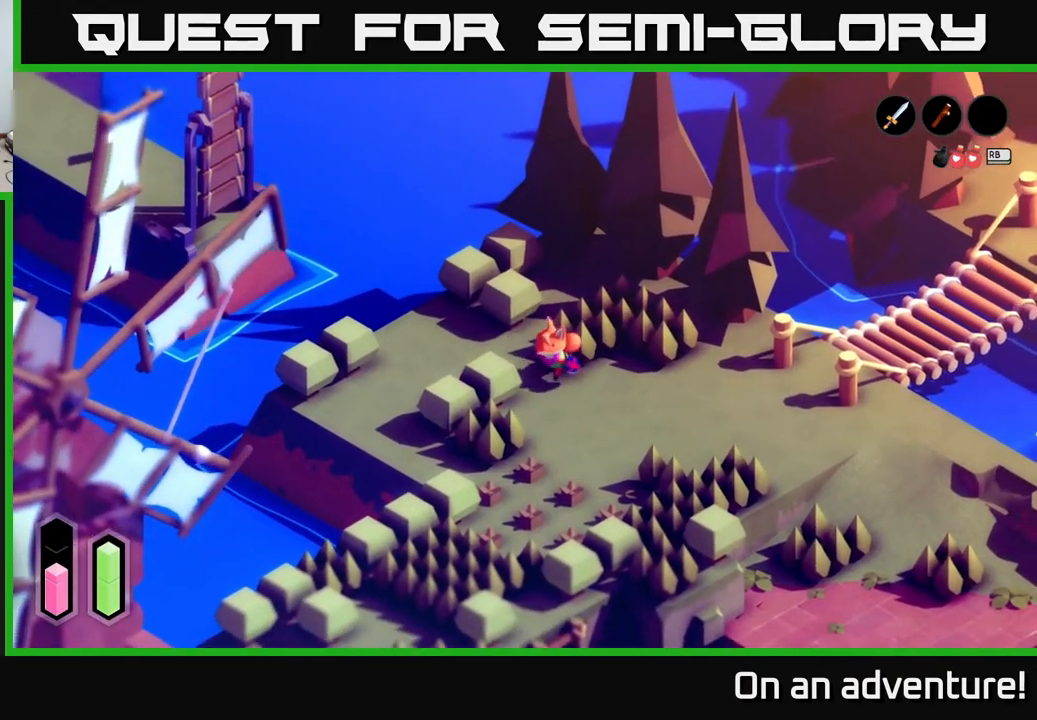
{"buttons": [], "left_stick": "left", "right_stick": "center", "events": [[350, "A", "up"]]}
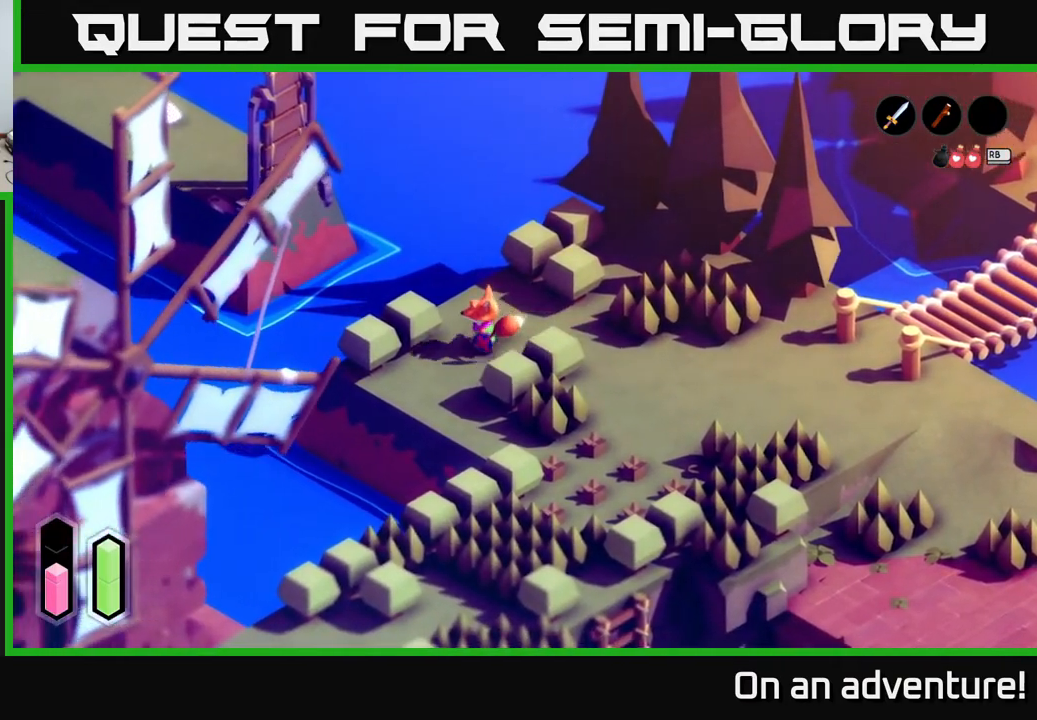
{"buttons": [], "left_stick": "center", "right_stick": "left", "events": [[67, "right_stick", "left"], [183, "left_stick", "center"]]}
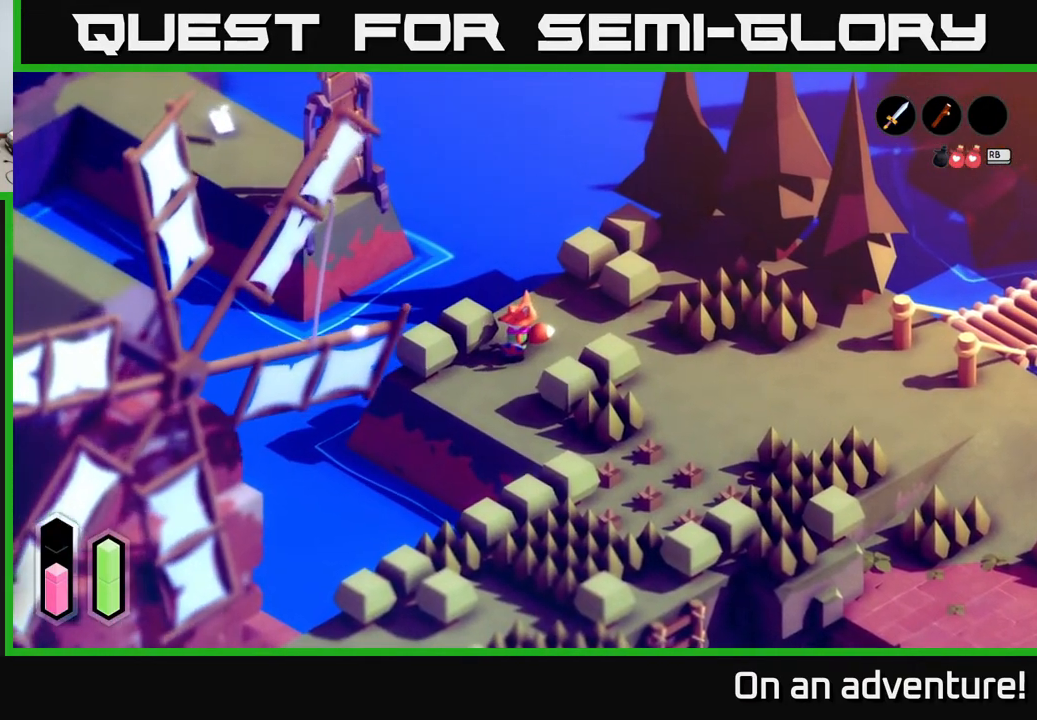
{"buttons": [], "left_stick": "right", "right_stick": "center", "events": [[83, "left_stick", "down-left"], [400, "right_stick", "center"], [467, "left_stick", "right"]]}
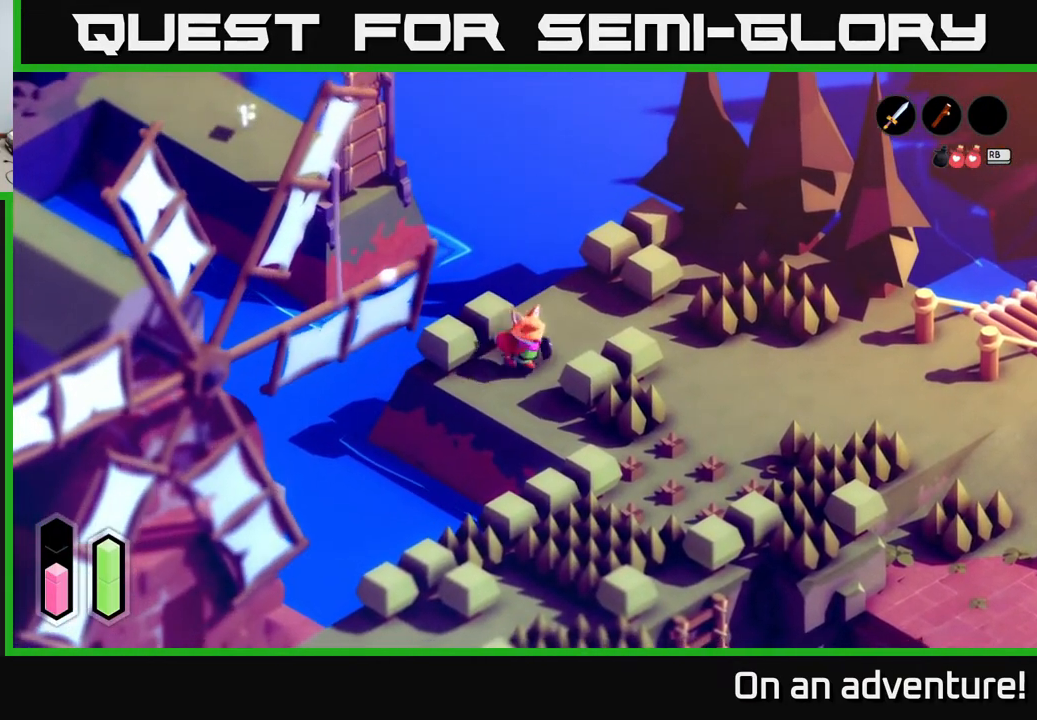
{"buttons": ["A"], "left_stick": "down", "right_stick": "center", "events": [[50, "A", "down"], [300, "left_stick", "down-right"], [400, "left_stick", "down"]]}
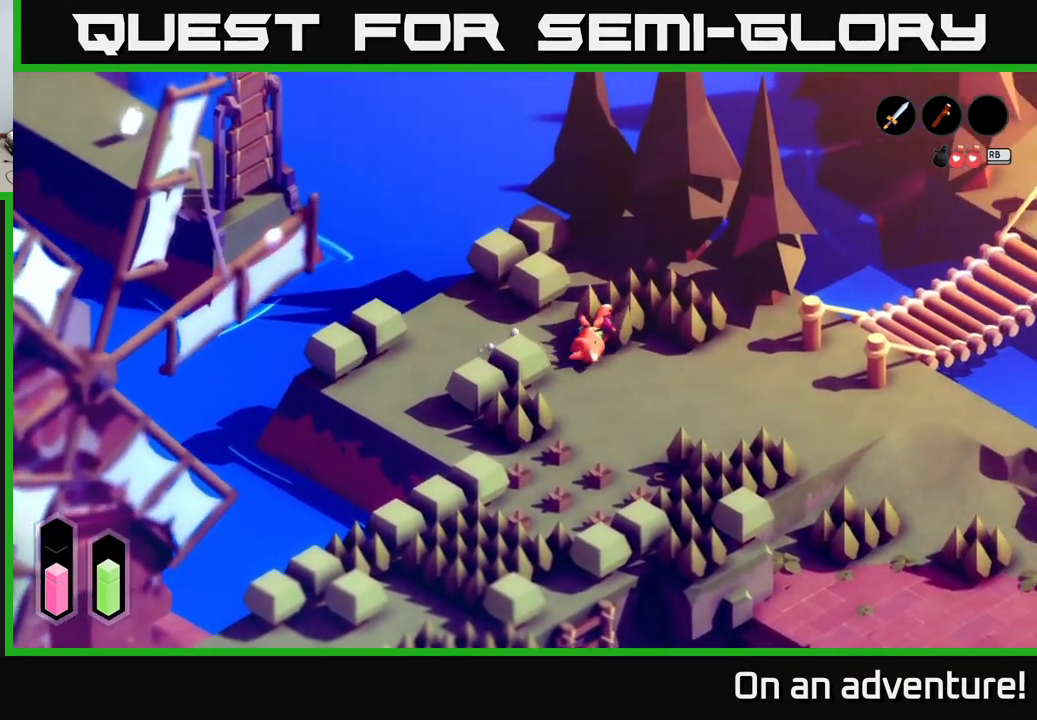
{"buttons": ["A"], "left_stick": "down", "right_stick": "center", "events": []}
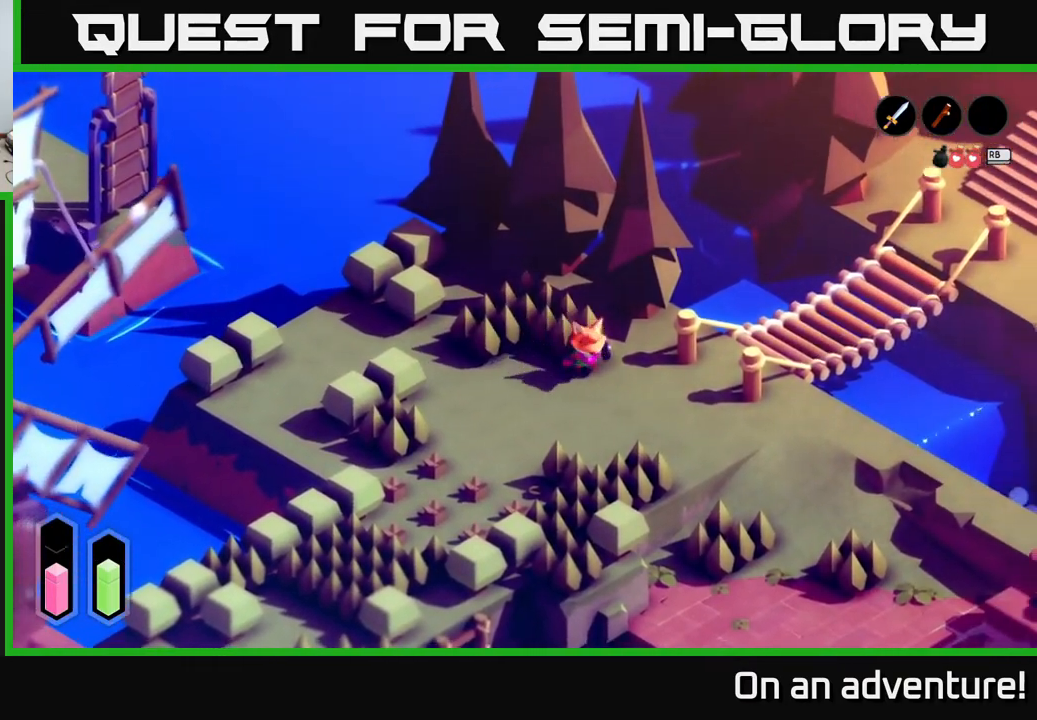
{"buttons": ["A"], "left_stick": "down-left", "right_stick": "center", "events": [[17, "left_stick", "down-left"]]}
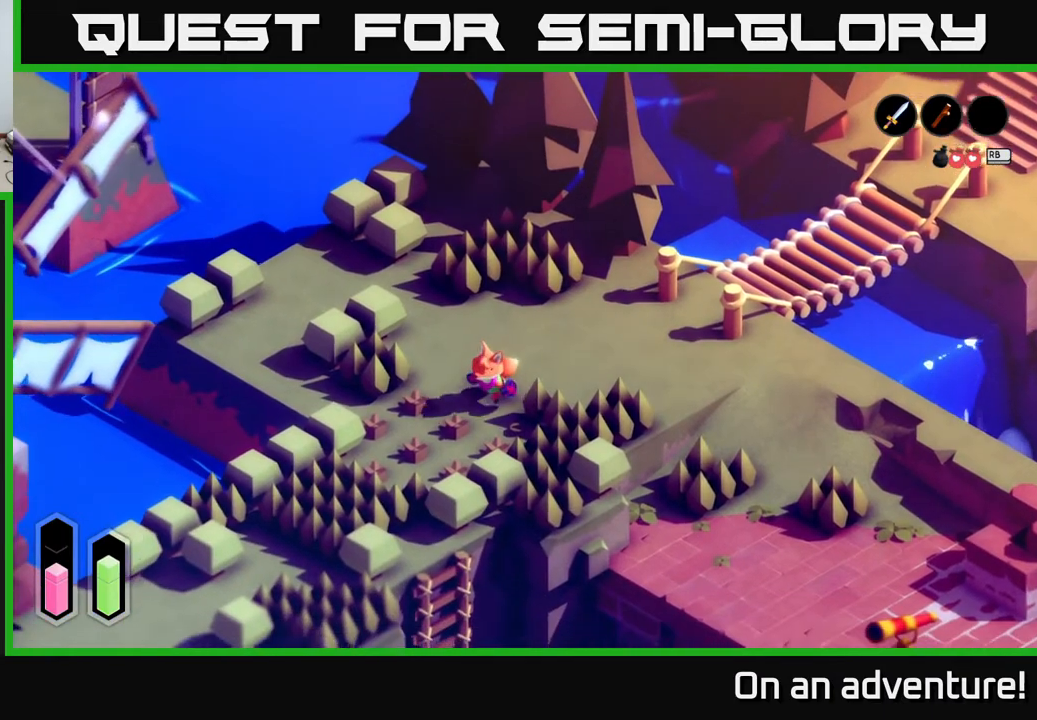
{"buttons": ["A"], "left_stick": "down-left", "right_stick": "center", "events": []}
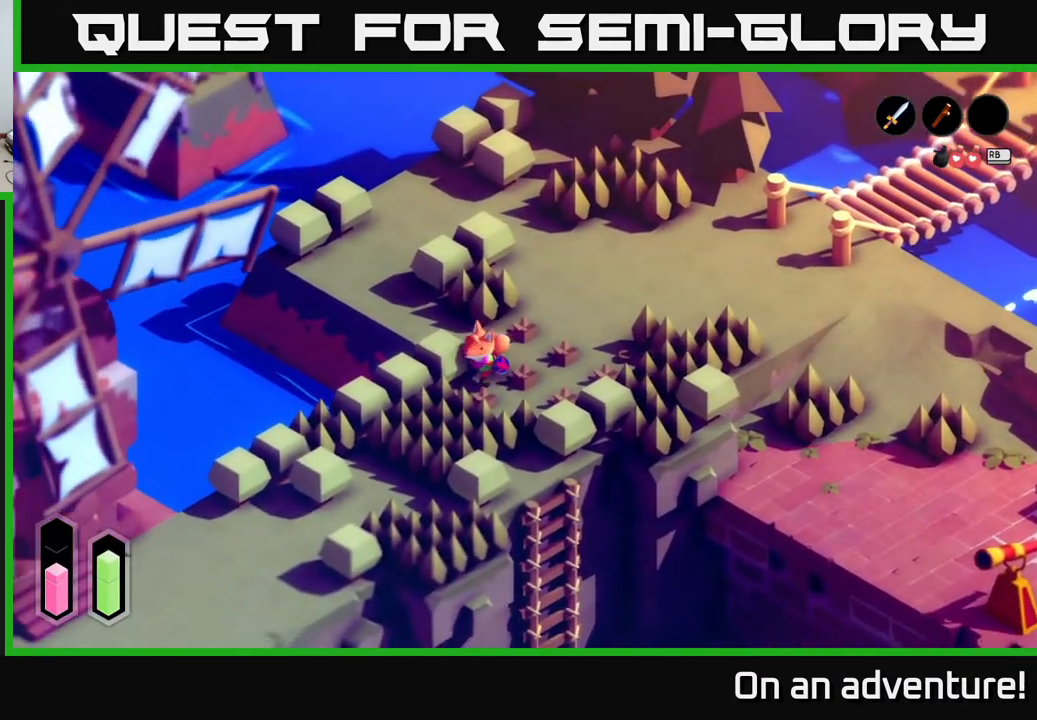
{"buttons": ["A"], "left_stick": "down-left", "right_stick": "center", "events": [[17, "left_stick", "down"], [217, "left_stick", "down-left"]]}
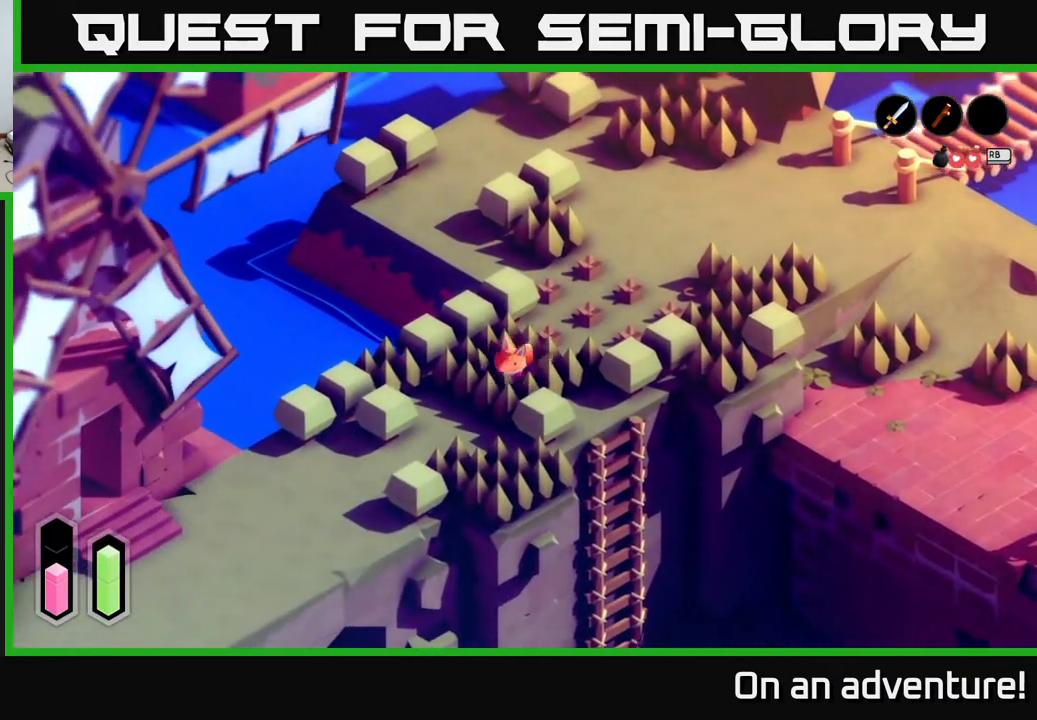
{"buttons": ["A"], "left_stick": "down-left", "right_stick": "center", "events": []}
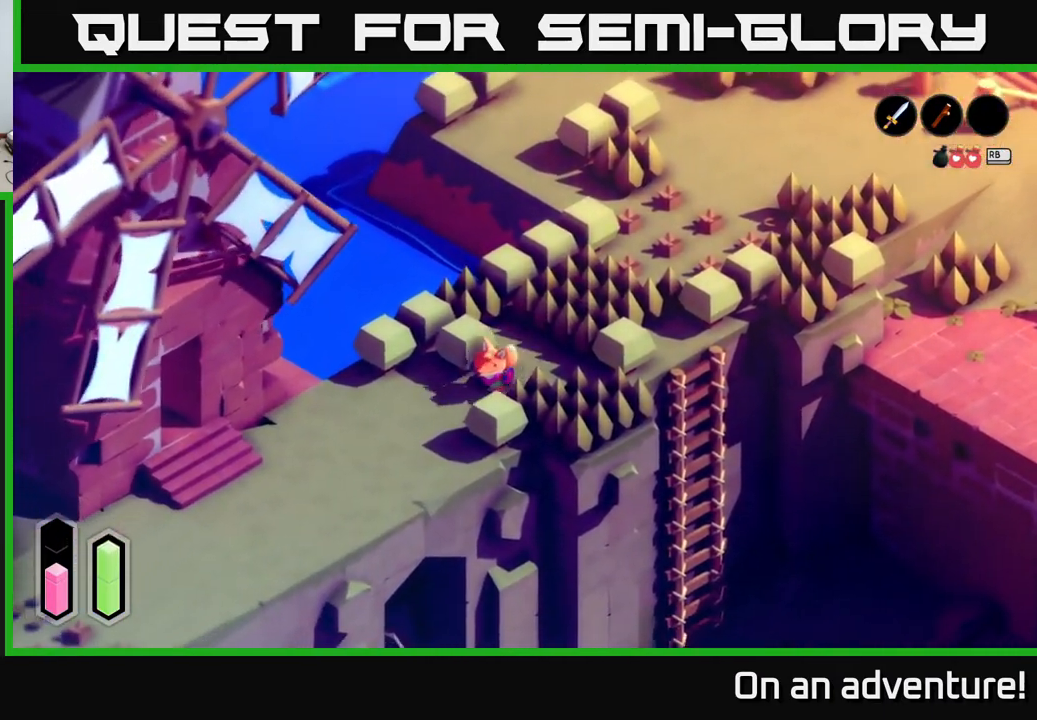
{"buttons": ["A"], "left_stick": "down-left", "right_stick": "center", "events": []}
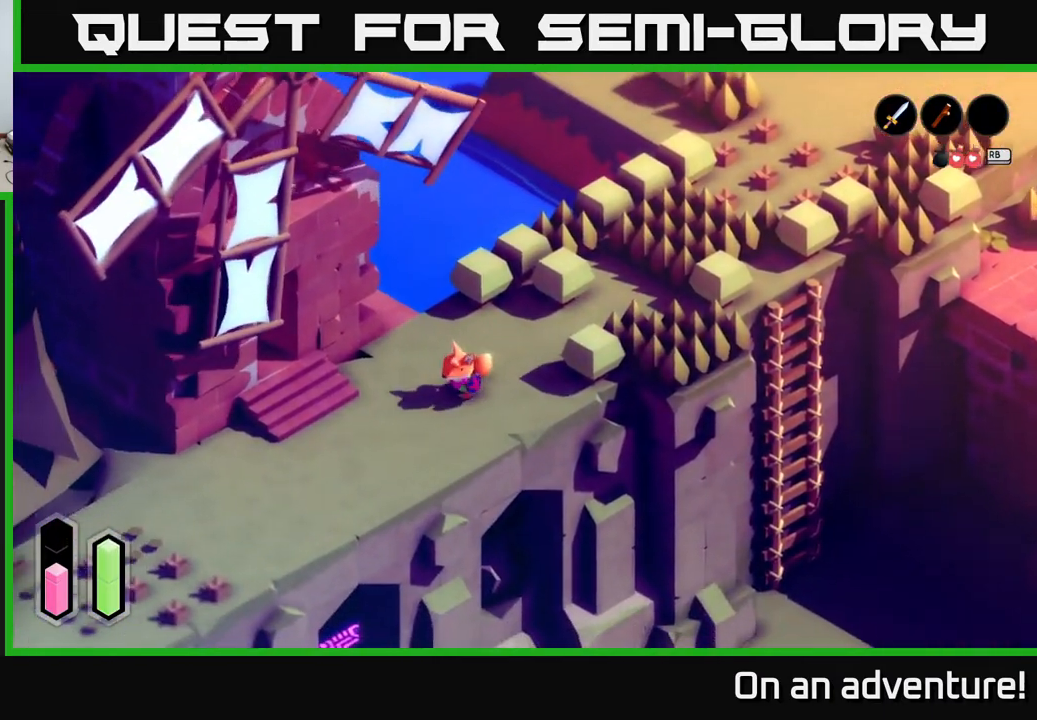
{"buttons": ["A"], "left_stick": "down-left", "right_stick": "center", "events": []}
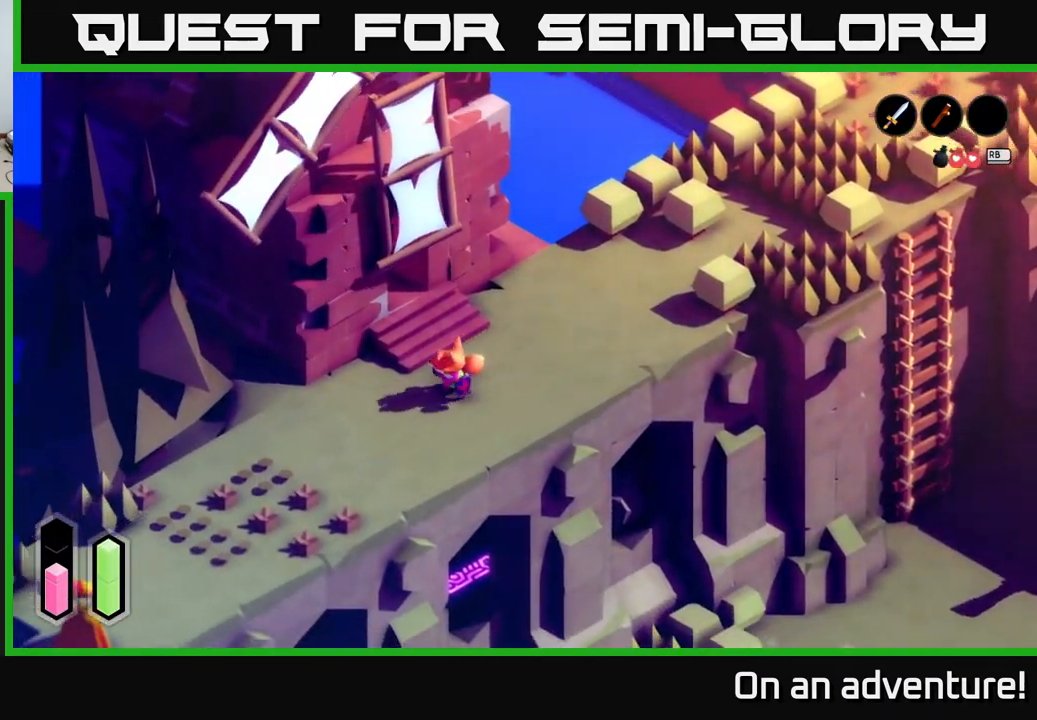
{"buttons": ["A"], "left_stick": "down-left", "right_stick": "center", "events": []}
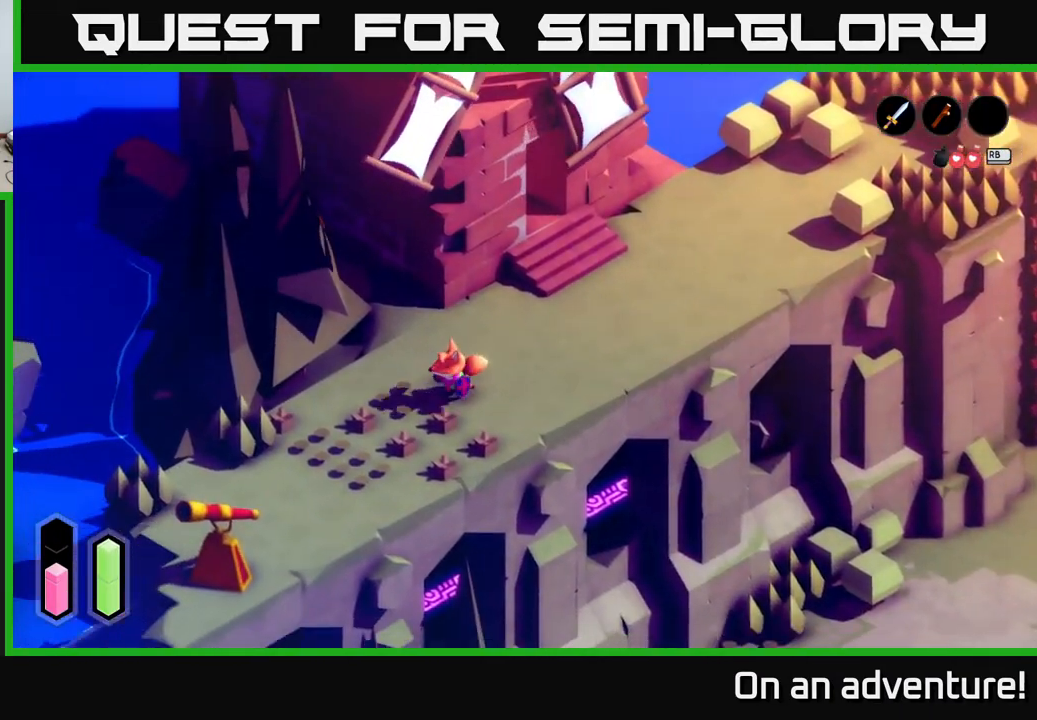
{"buttons": ["A"], "left_stick": "down-left", "right_stick": "center", "events": []}
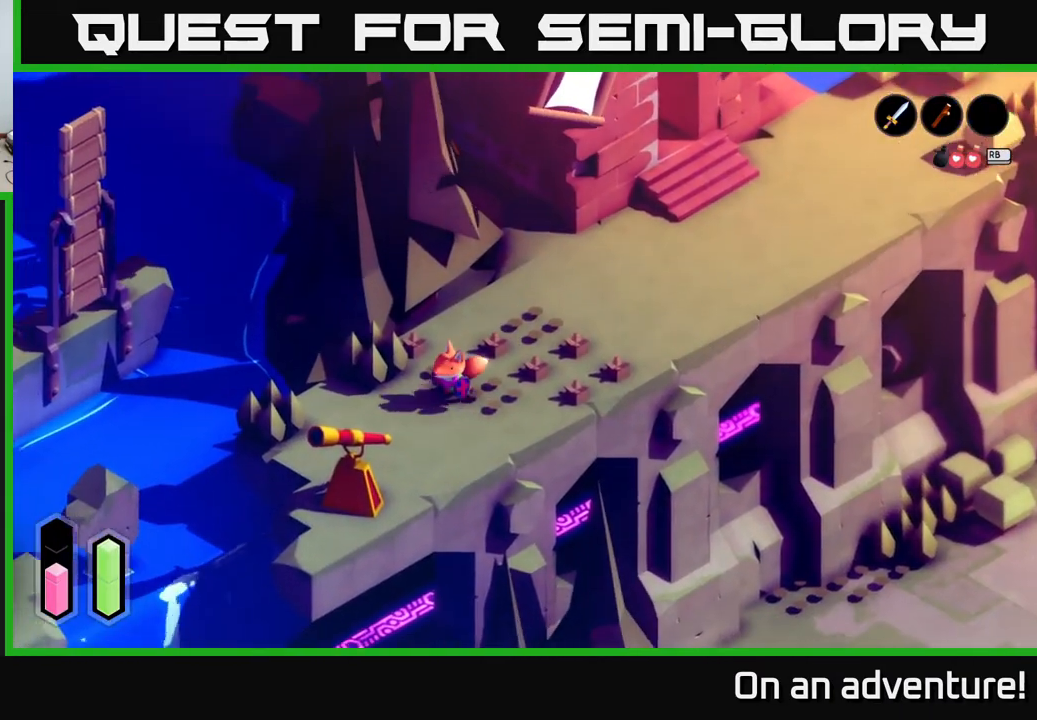
{"buttons": ["A"], "left_stick": "center", "right_stick": "center", "events": [[50, "left_stick", "left"], [150, "left_stick", "up-left"], [317, "left_stick", "center"]]}
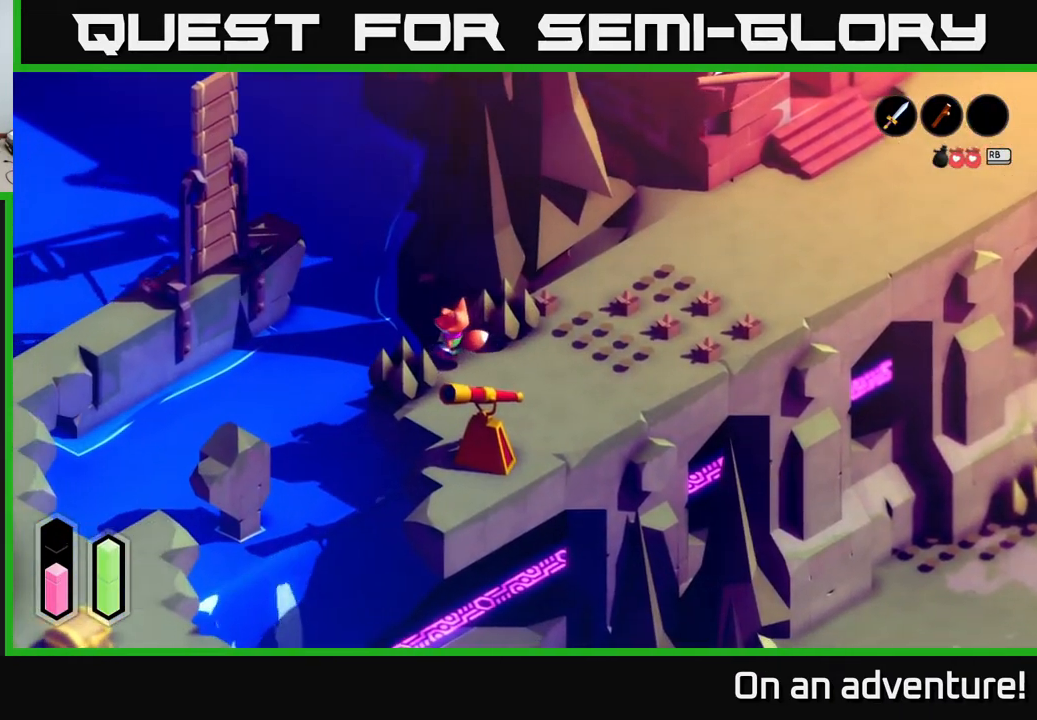
{"buttons": ["A"], "left_stick": "center", "right_stick": "center", "events": []}
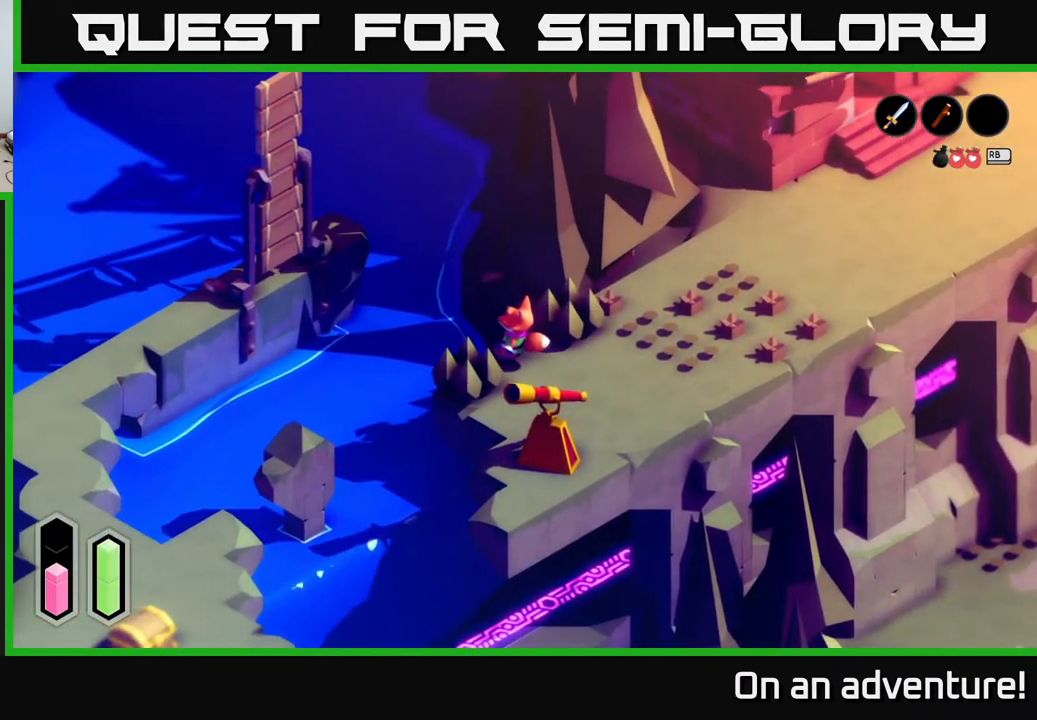
{"buttons": ["A"], "left_stick": "down-right", "right_stick": "center", "events": [[67, "left_stick", "down"], [233, "left_stick", "down-right"]]}
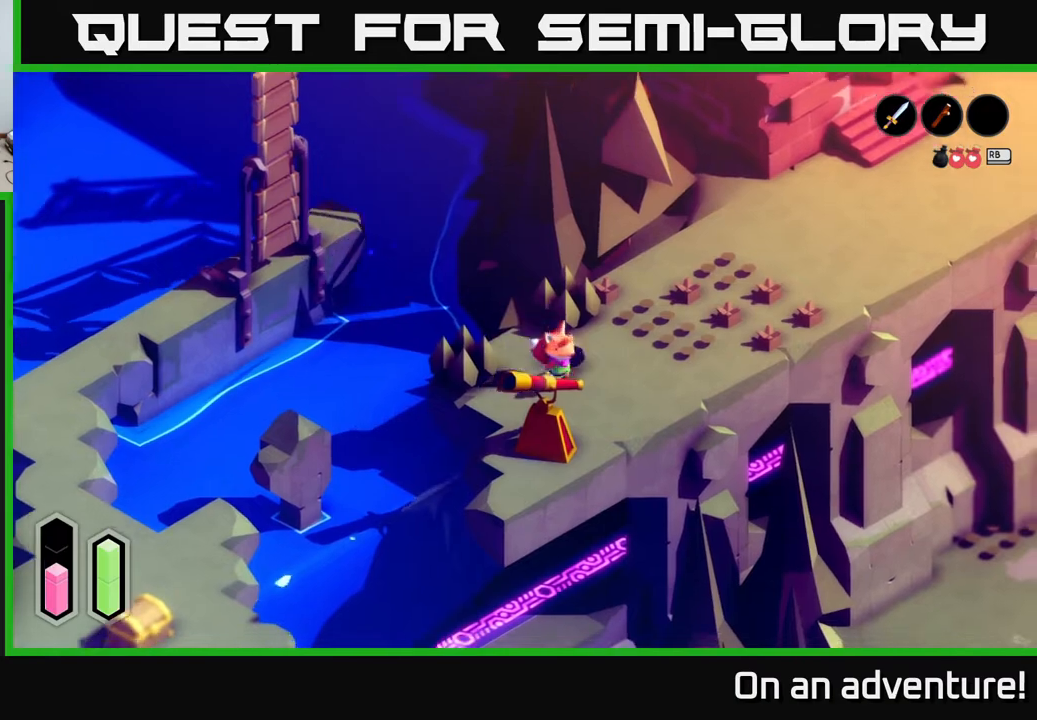
{"buttons": ["A"], "left_stick": "center", "right_stick": "center", "events": [[17, "left_stick", "down"], [267, "left_stick", "center"], [350, "left_stick", "left"], [500, "left_stick", "center"]]}
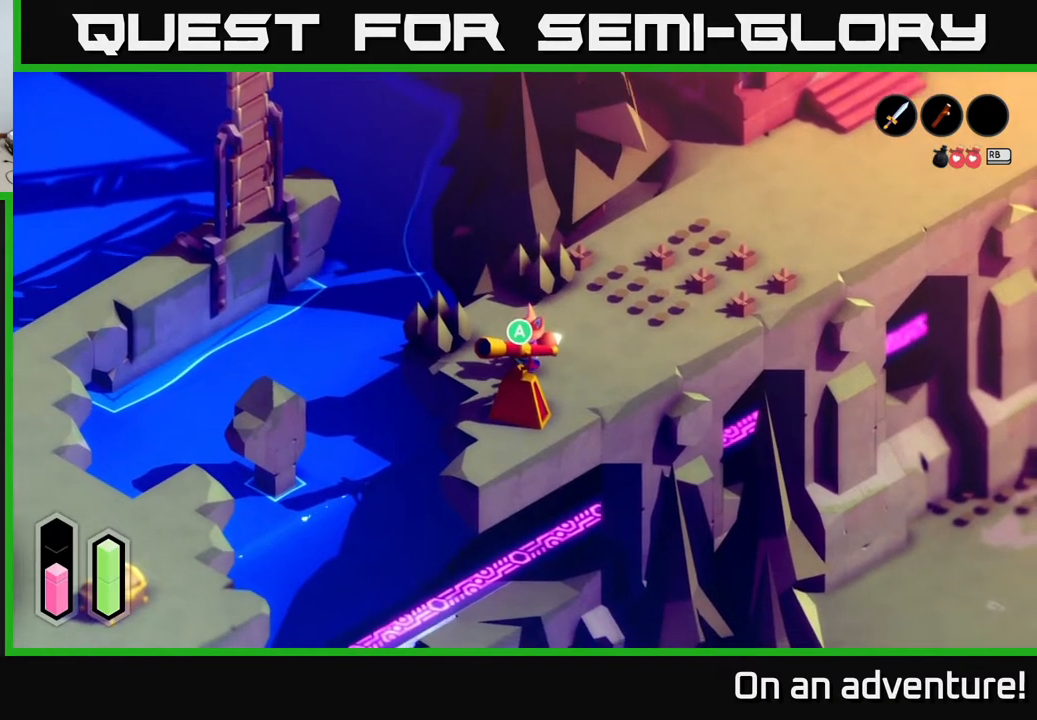
{"buttons": [], "left_stick": "center", "right_stick": "center", "events": [[50, "A", "up"], [150, "A", "down"], [233, "A", "up"]]}
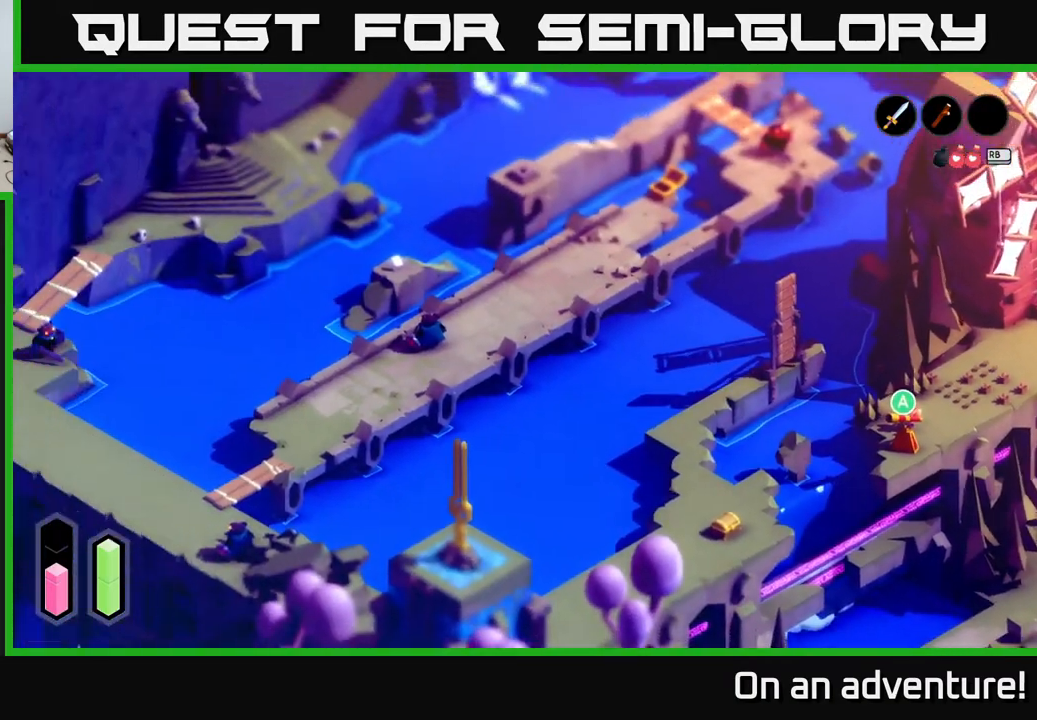
{"buttons": [], "left_stick": "center", "right_stick": "center", "events": []}
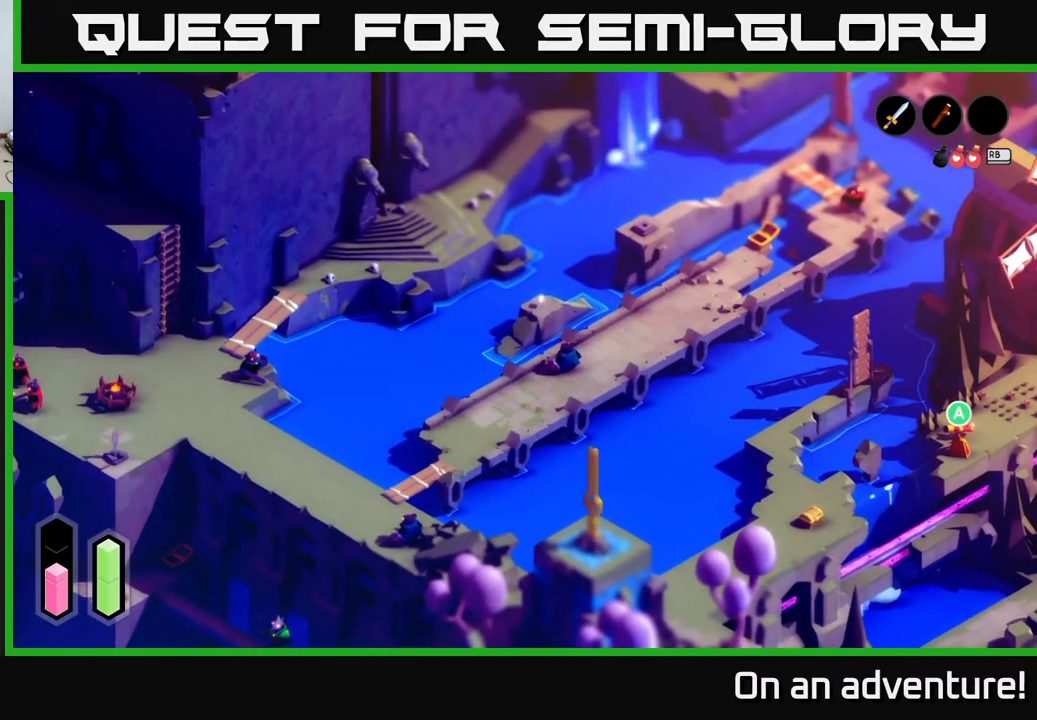
{"buttons": [], "left_stick": "center", "right_stick": "center", "events": []}
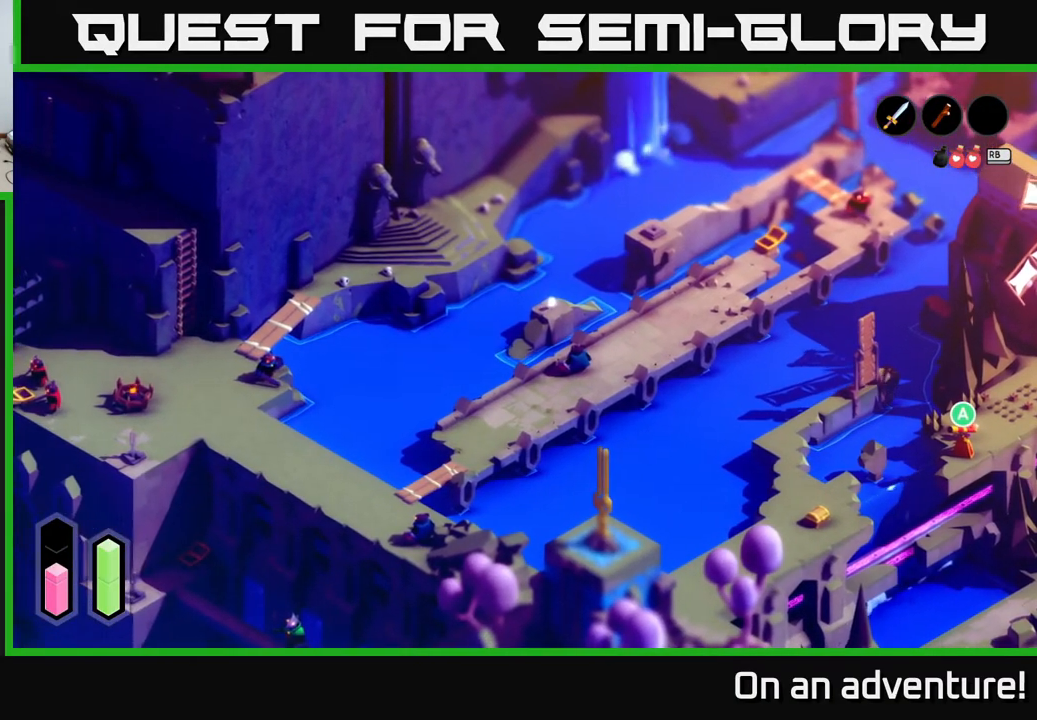
{"buttons": [], "left_stick": "center", "right_stick": "center", "events": []}
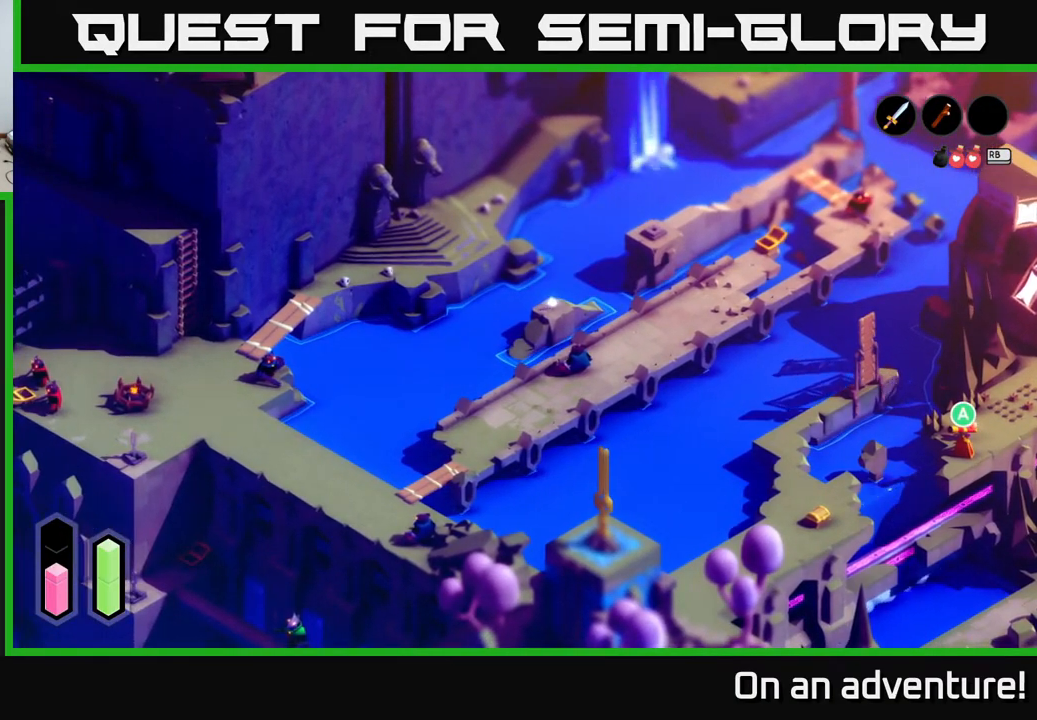
{"buttons": [], "left_stick": "center", "right_stick": "center", "events": []}